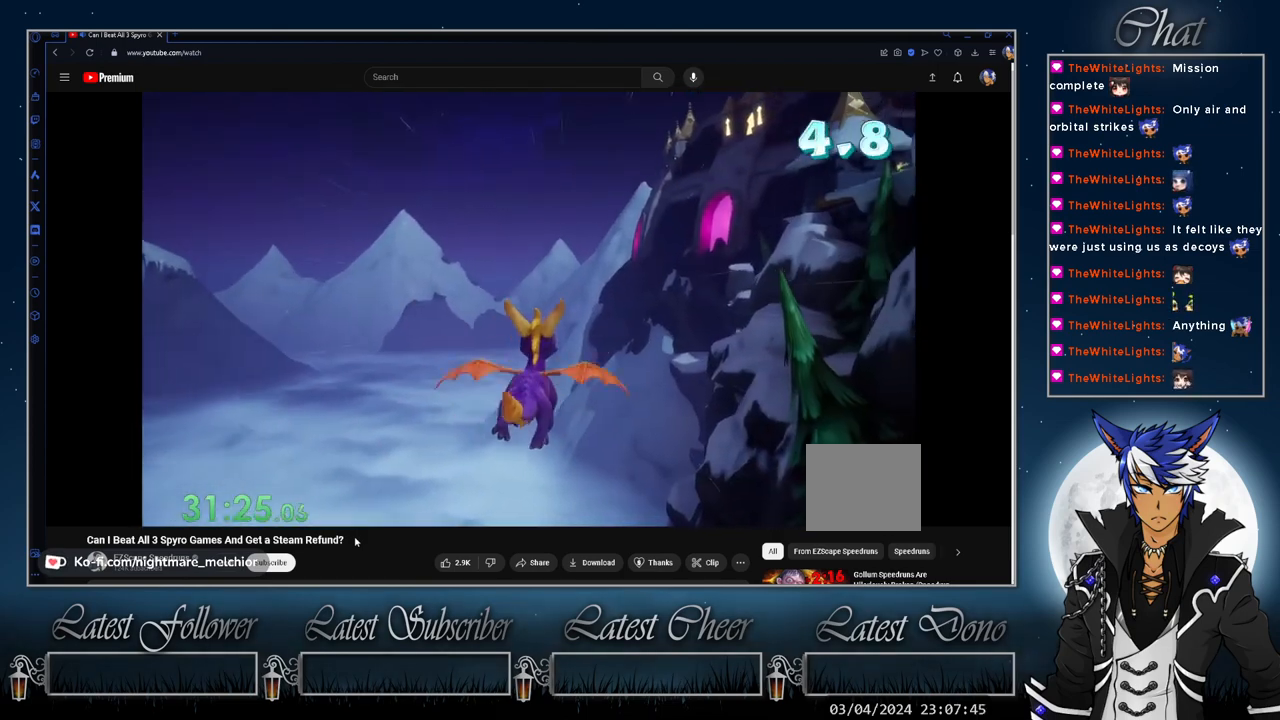
Gameplay with a controller (PlayStation layout); each line is a JSON object with the inputs held at the frame after it. "events" lists button and stick changes between this image and that frame as [ms after this image, input, new state], when the widget could be followed in between. Not read: R3.
{"buttons": ["DPAD_RIGHT"], "left_stick": "center", "right_stick": "center", "events": [[467, "DPAD_RIGHT", "down"]]}
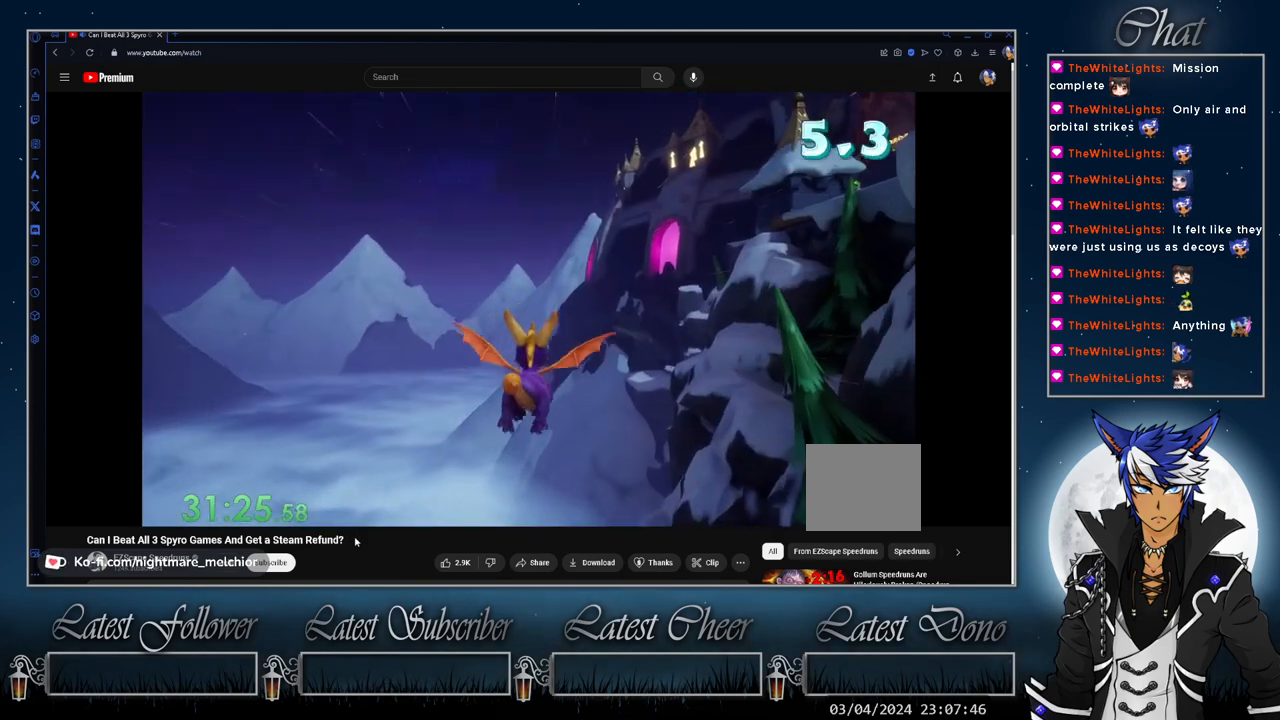
{"buttons": [], "left_stick": "center", "right_stick": "center", "events": [[67, "DPAD_RIGHT", "up"]]}
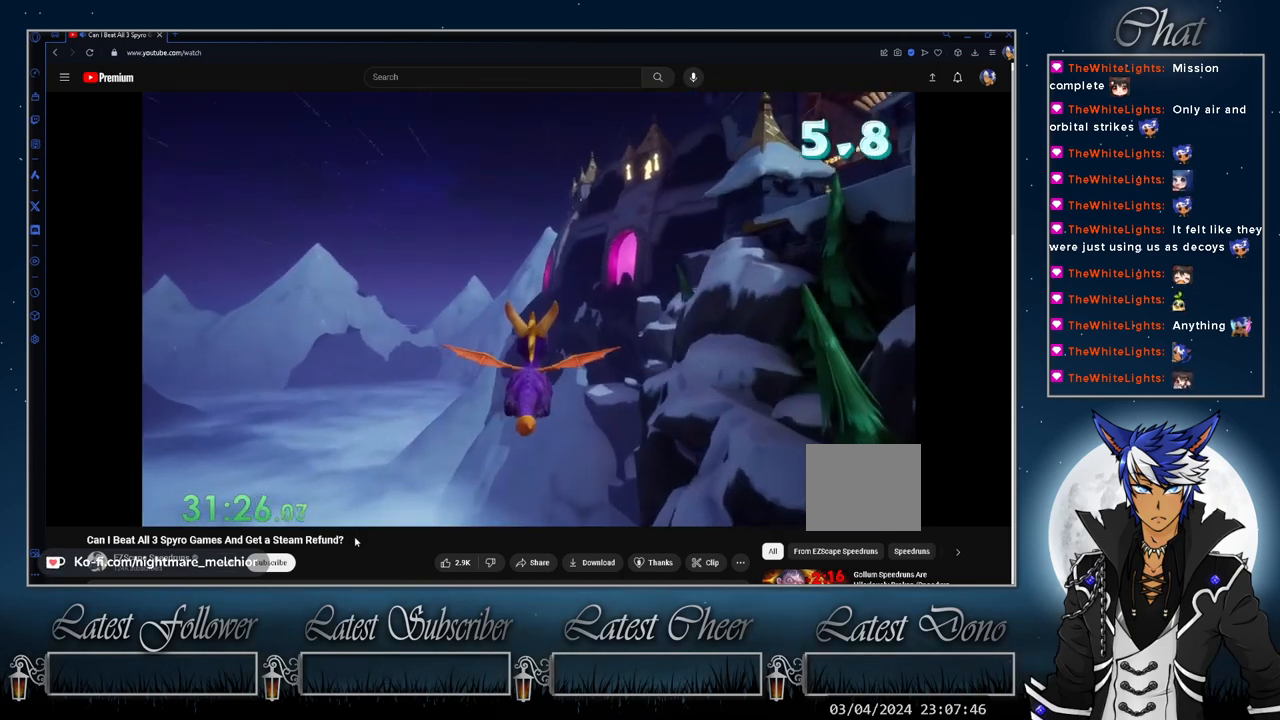
{"buttons": [], "left_stick": "center", "right_stick": "center", "events": []}
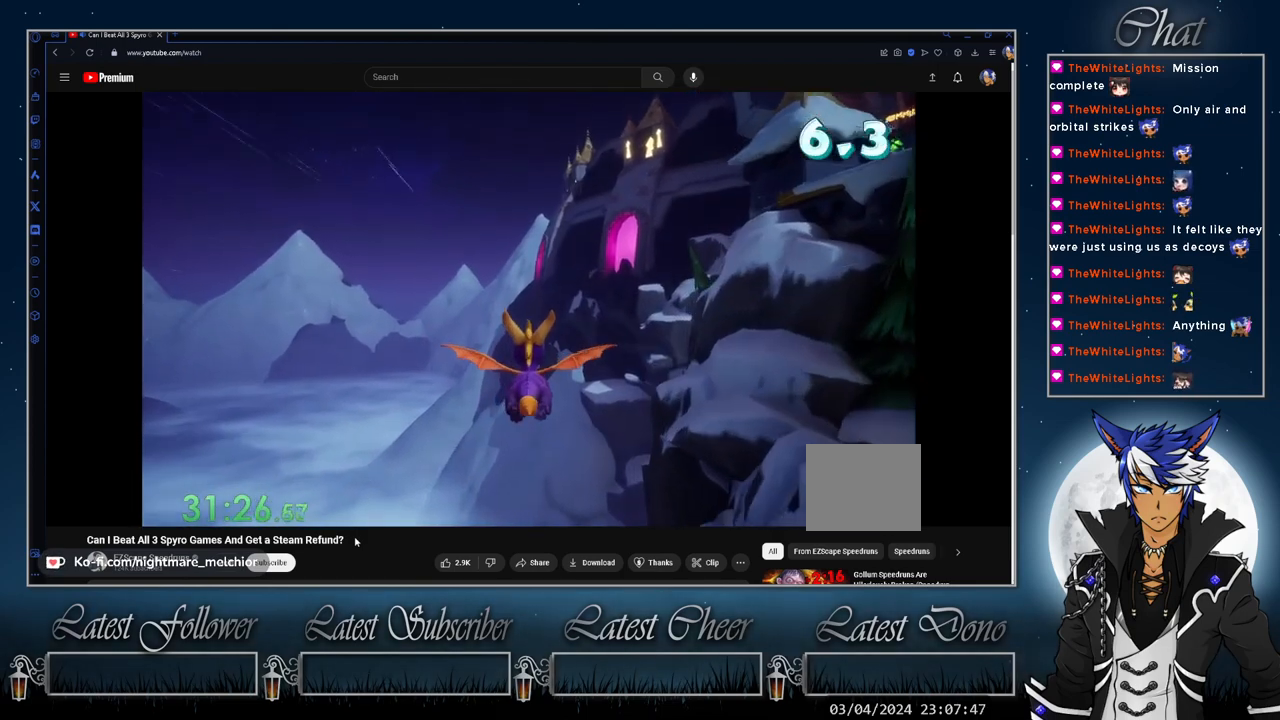
{"buttons": ["DPAD_DOWN"], "left_stick": "up", "right_stick": "center", "events": [[67, "left_stick", "up"], [400, "DPAD_DOWN", "down"]]}
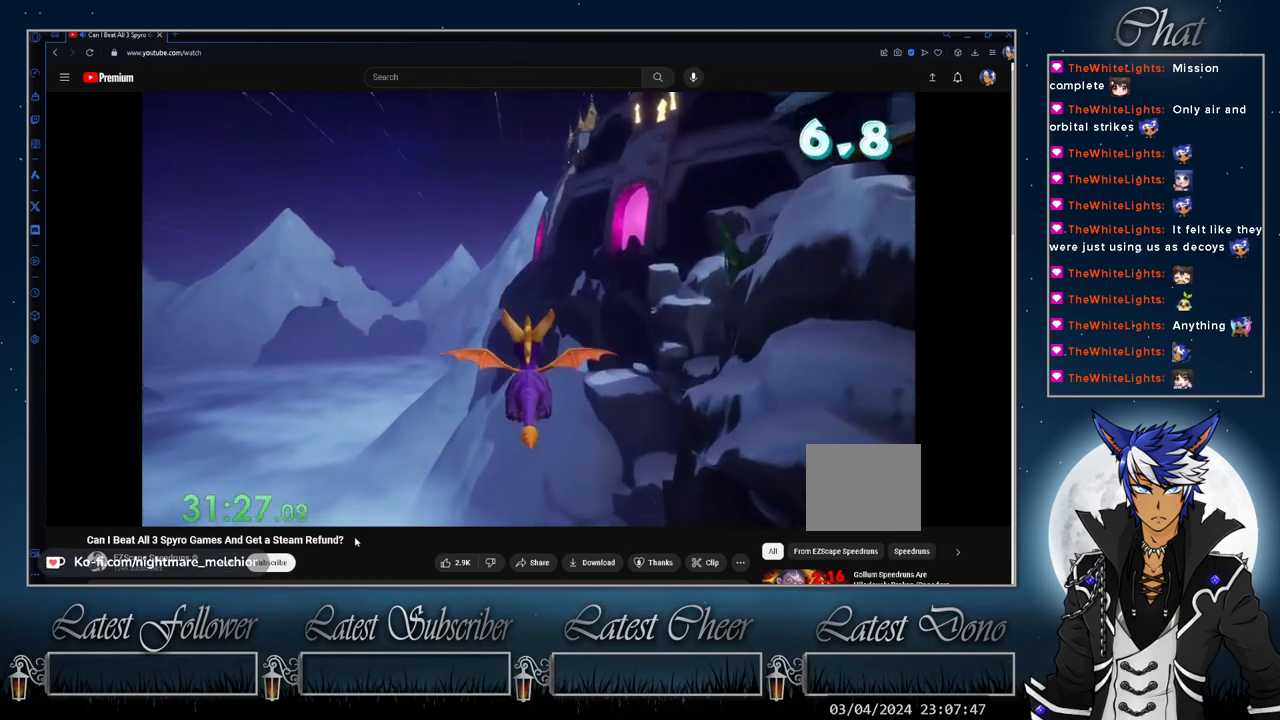
{"buttons": ["DPAD_DOWN"], "left_stick": "up", "right_stick": "center", "events": []}
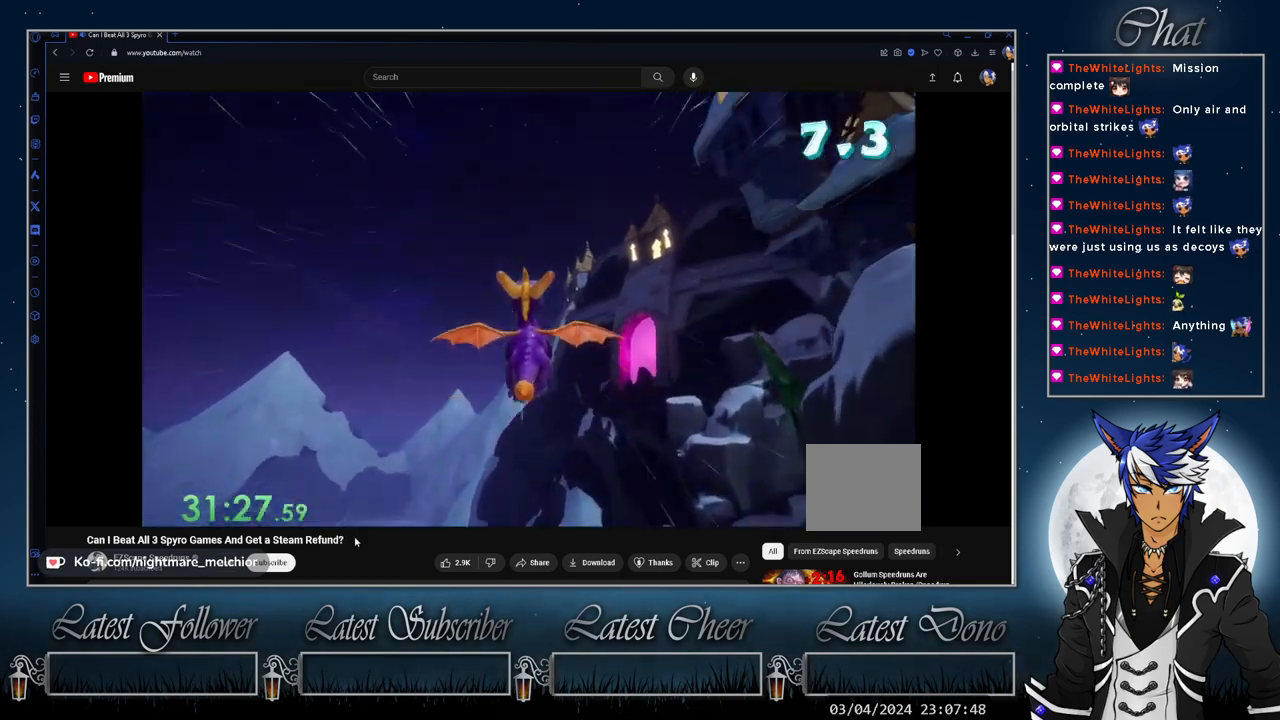
{"buttons": [], "left_stick": "up", "right_stick": "center", "events": [[500, "DPAD_DOWN", "up"]]}
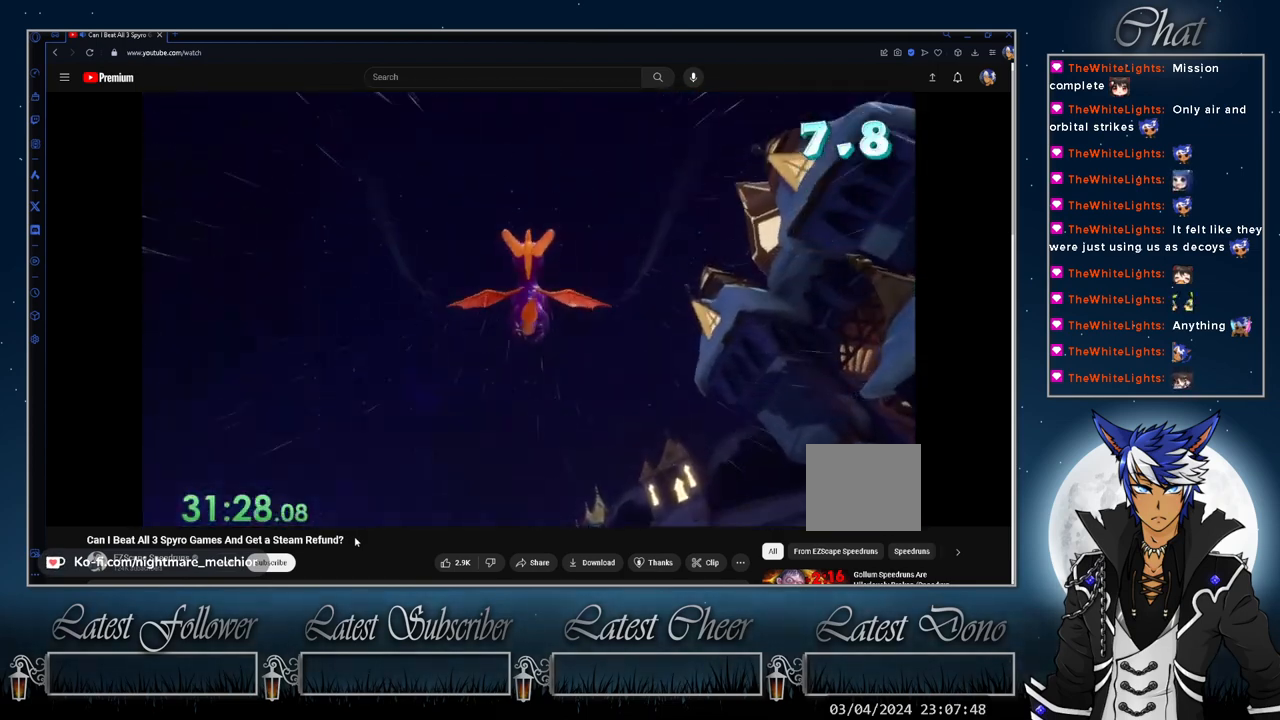
{"buttons": [], "left_stick": "up", "right_stick": "center", "events": [[400, "DPAD_RIGHT", "down"], [500, "DPAD_RIGHT", "up"]]}
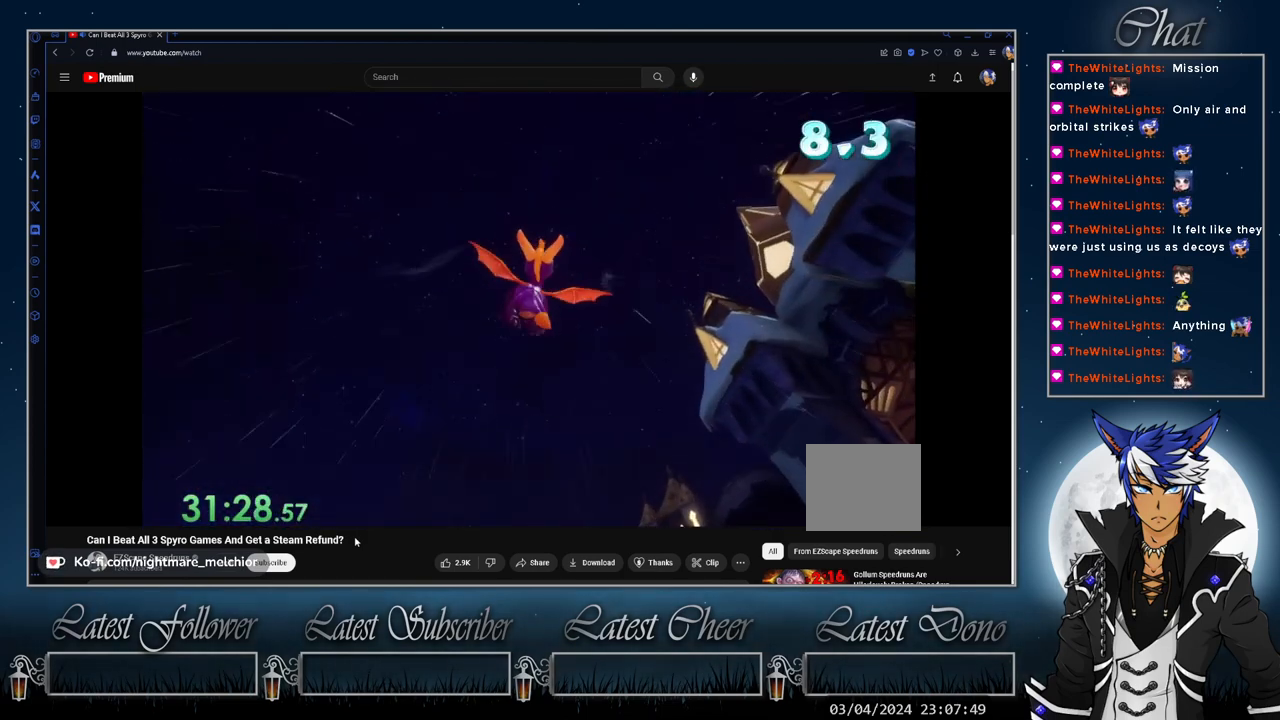
{"buttons": [], "left_stick": "up", "right_stick": "center", "events": [[400, "DPAD_RIGHT", "down"], [500, "DPAD_RIGHT", "up"]]}
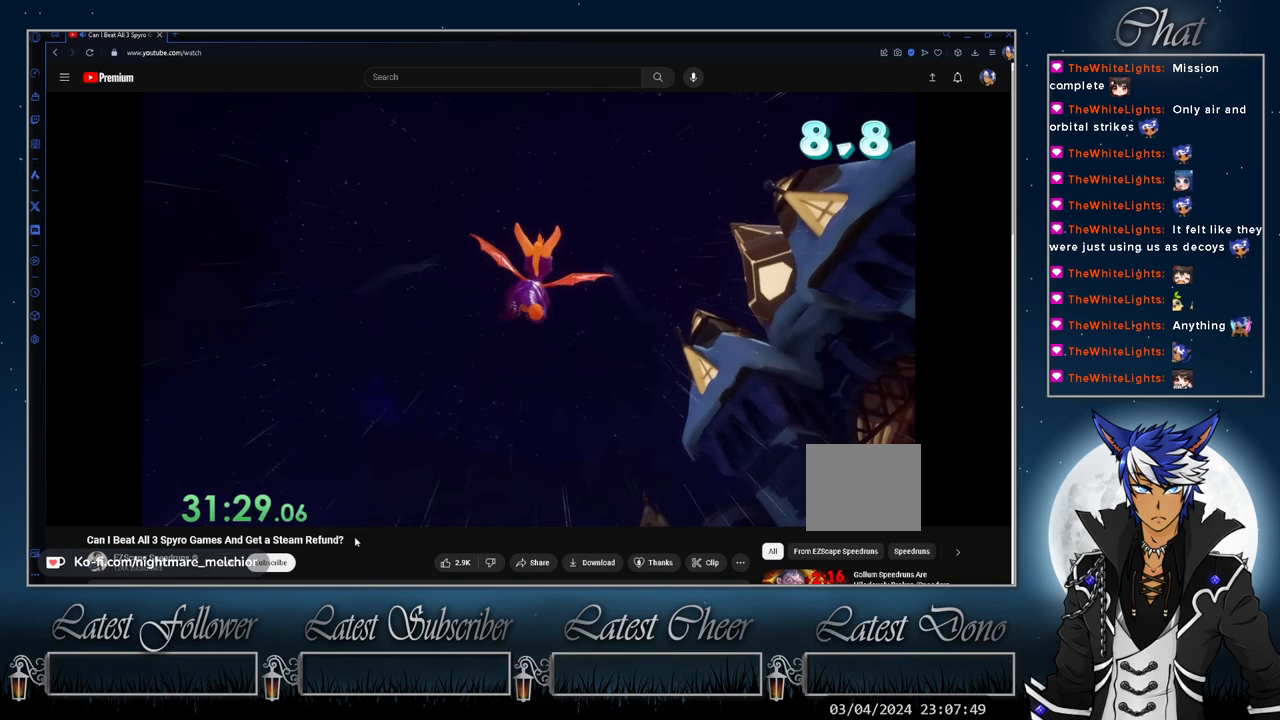
{"buttons": [], "left_stick": "up", "right_stick": "center", "events": []}
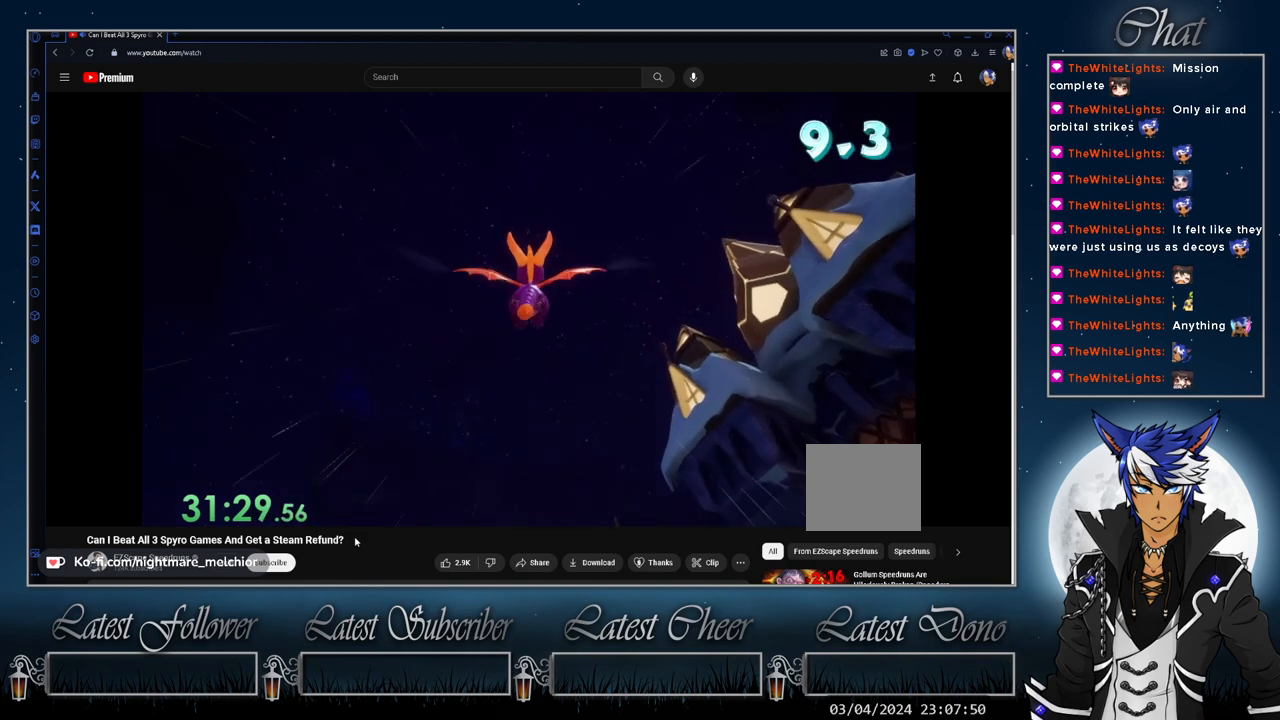
{"buttons": [], "left_stick": "up", "right_stick": "center", "events": [[333, "DPAD_RIGHT", "down"], [433, "DPAD_RIGHT", "up"]]}
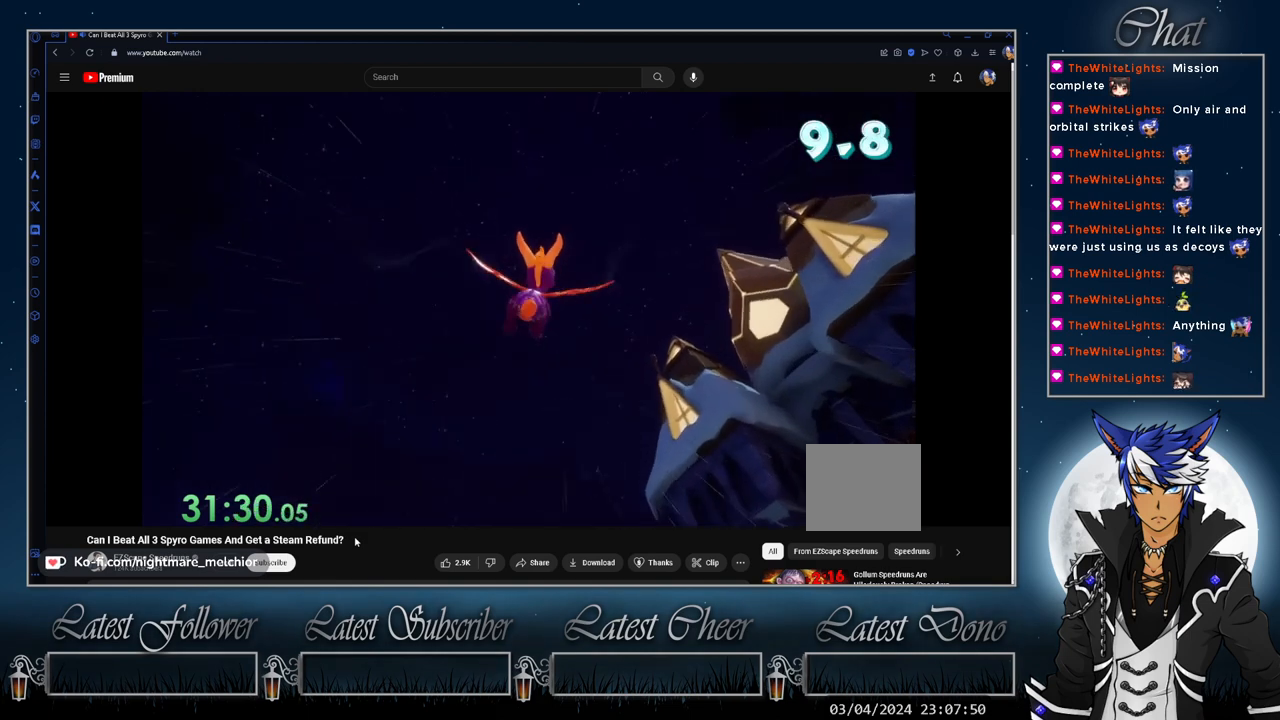
{"buttons": [], "left_stick": "up", "right_stick": "center", "events": []}
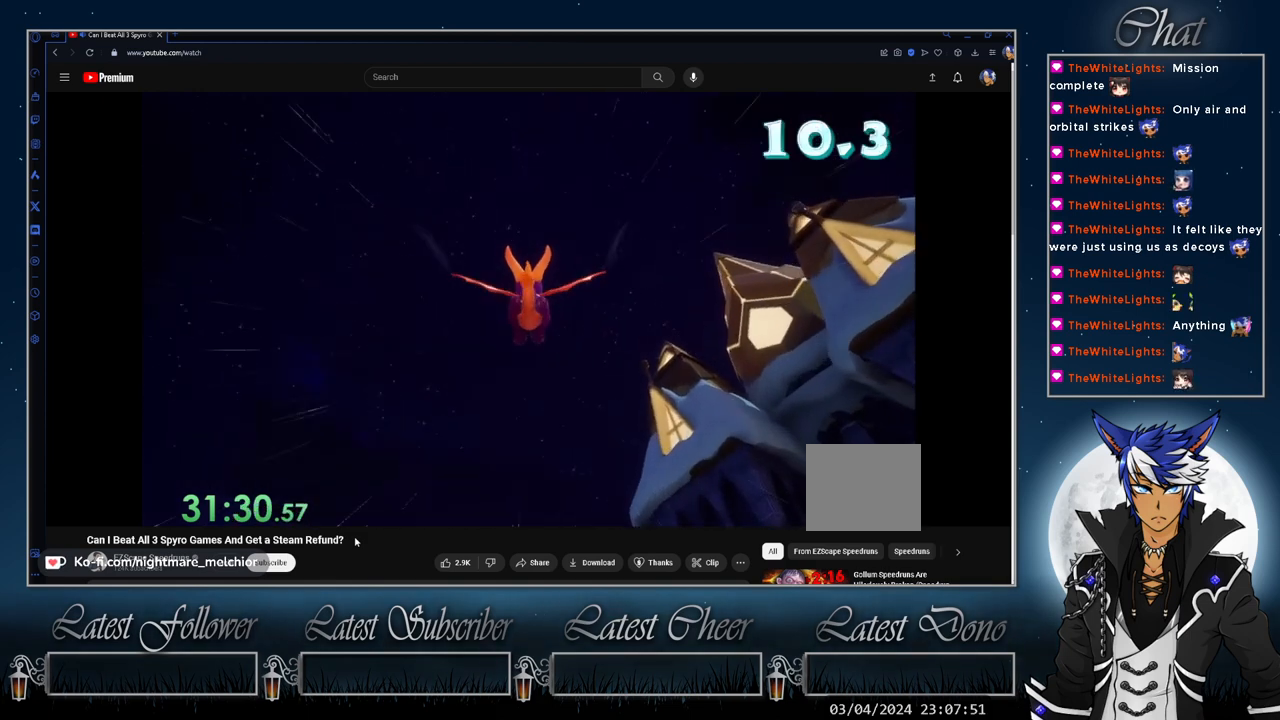
{"buttons": [], "left_stick": "up", "right_stick": "center", "events": []}
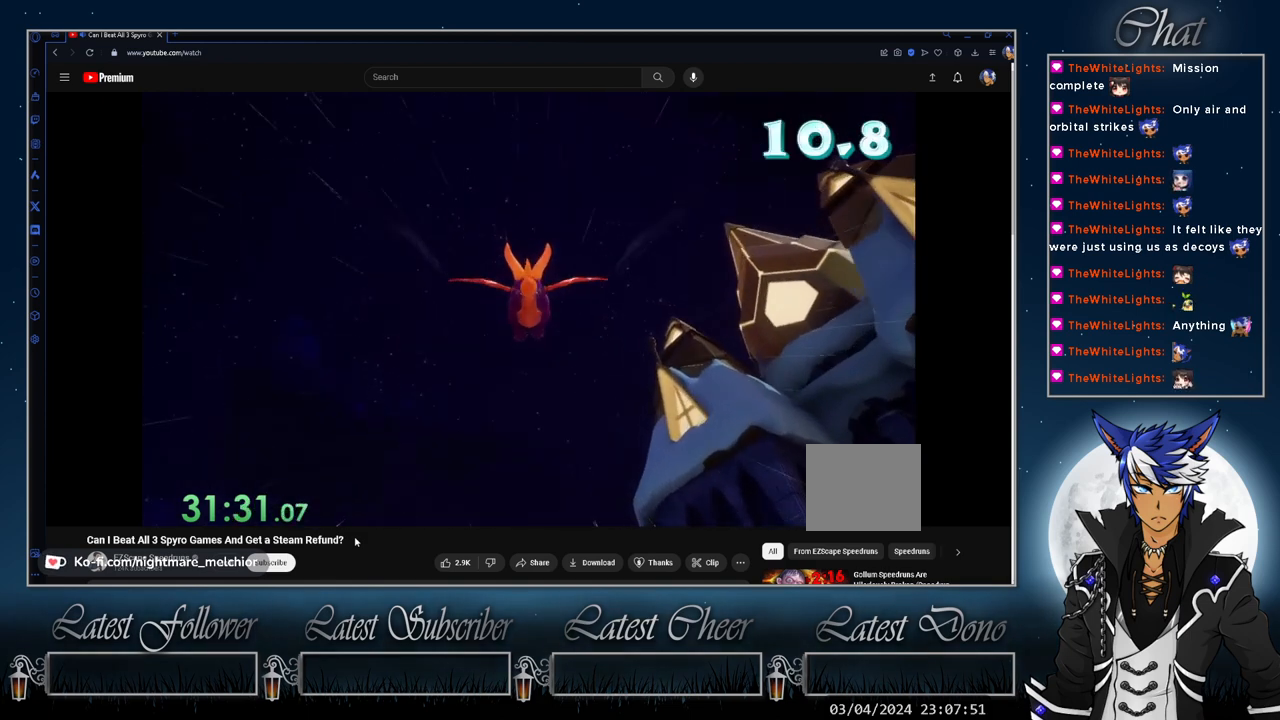
{"buttons": [], "left_stick": "up", "right_stick": "center", "events": [[67, "DPAD_RIGHT", "down"], [167, "DPAD_RIGHT", "up"]]}
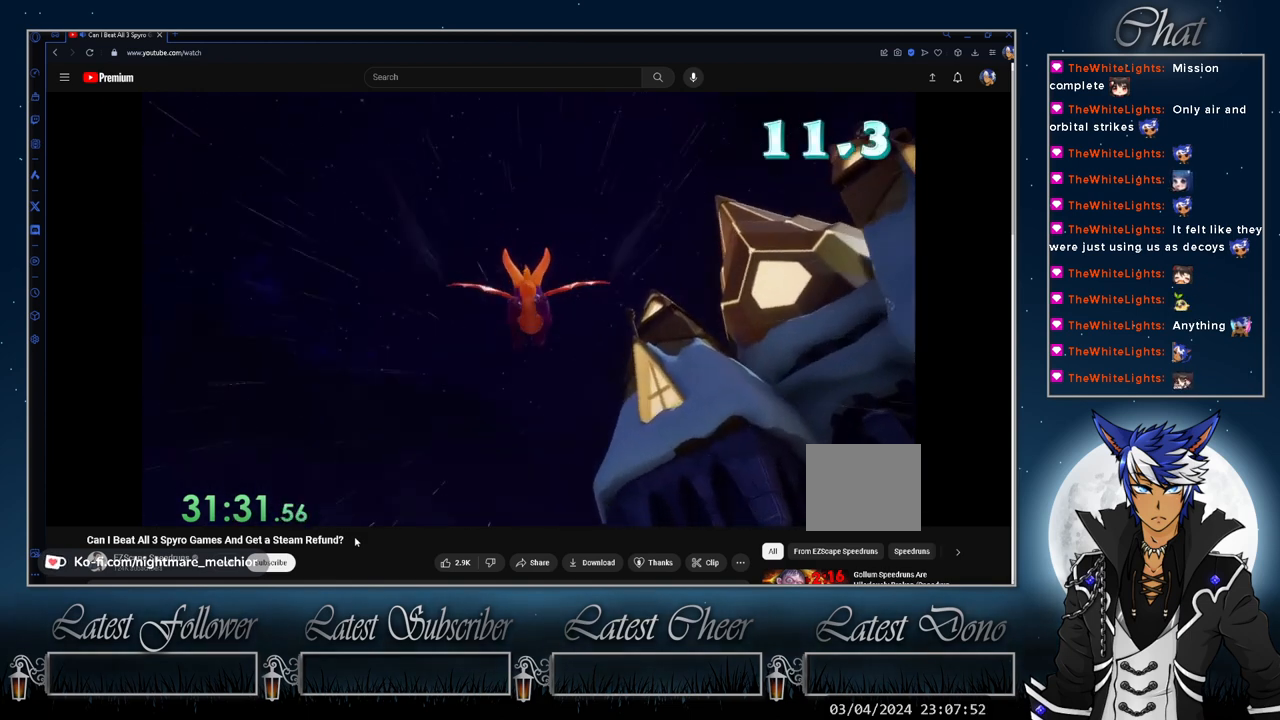
{"buttons": [], "left_stick": "up", "right_stick": "center", "events": []}
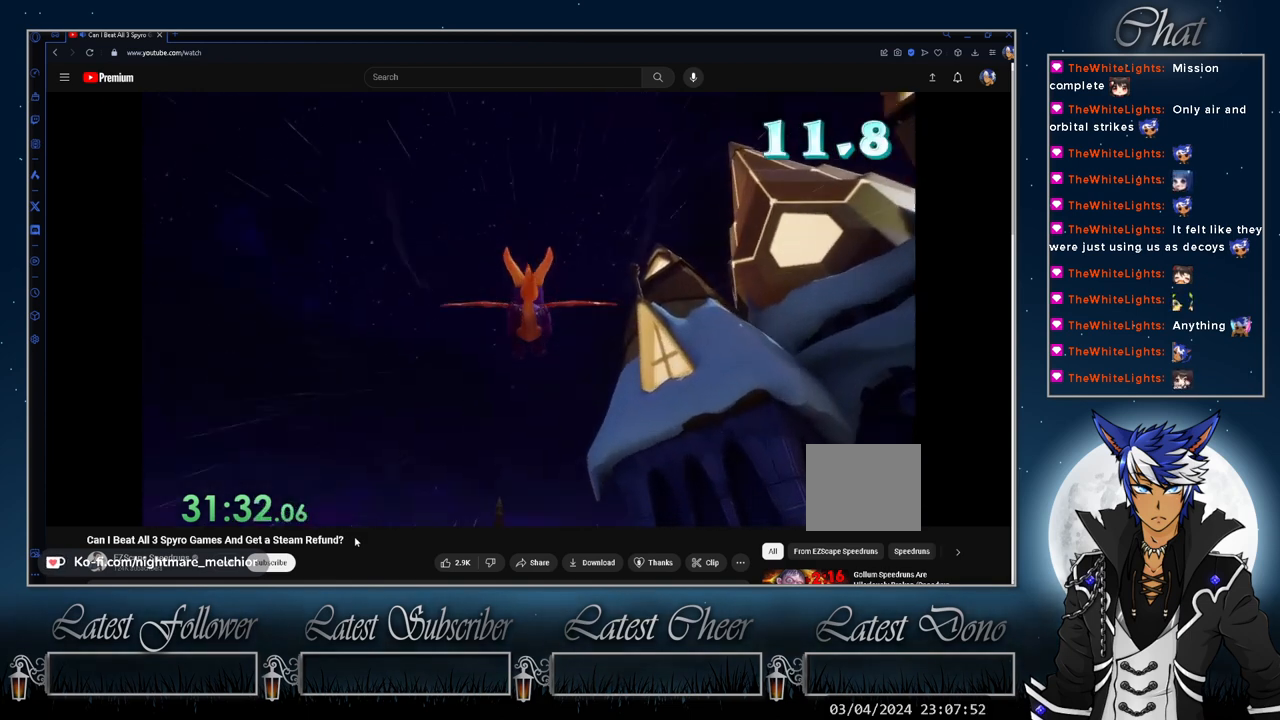
{"buttons": [], "left_stick": "up", "right_stick": "center", "events": [[300, "DPAD_RIGHT", "down"], [400, "DPAD_RIGHT", "up"]]}
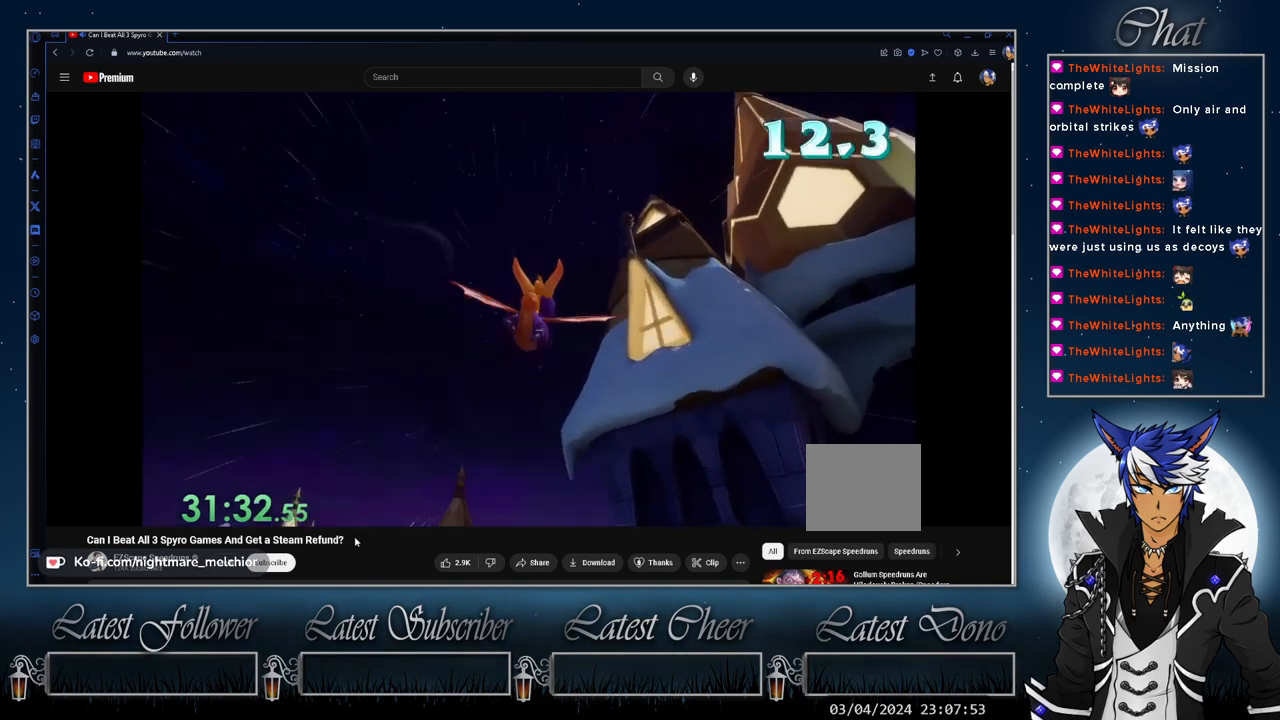
{"buttons": [], "left_stick": "up", "right_stick": "center", "events": []}
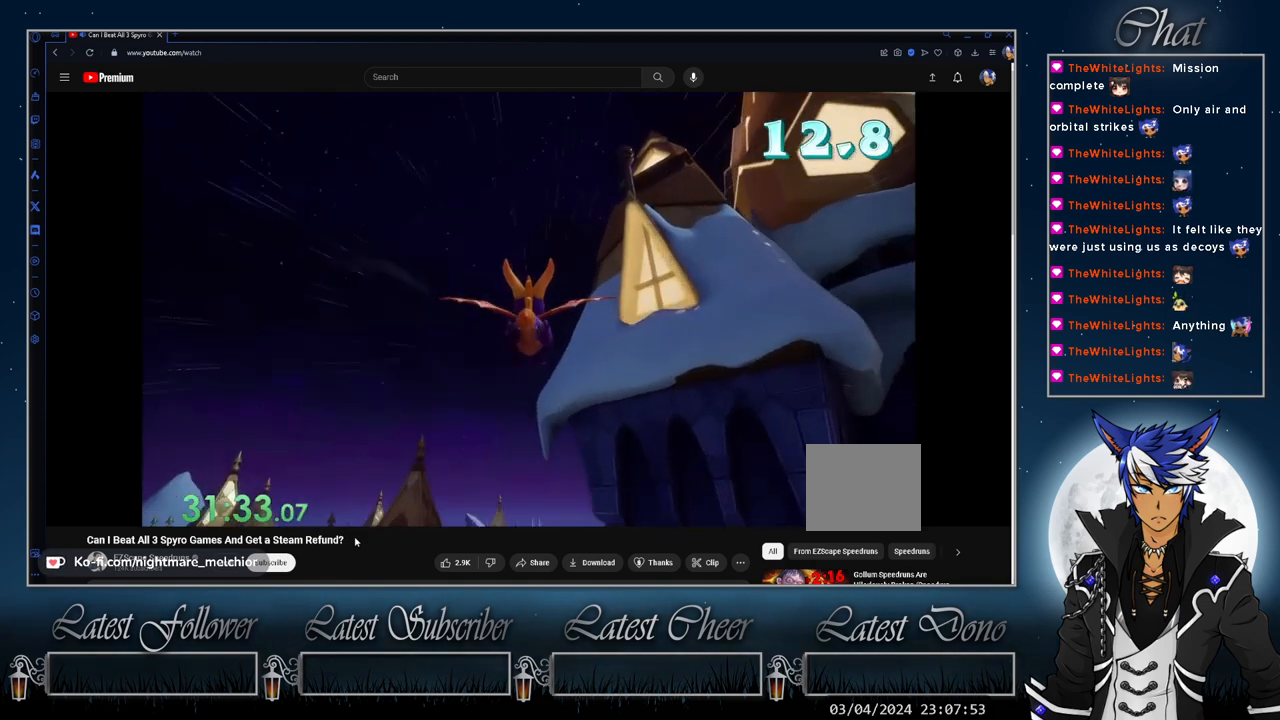
{"buttons": [], "left_stick": "up", "right_stick": "center", "events": []}
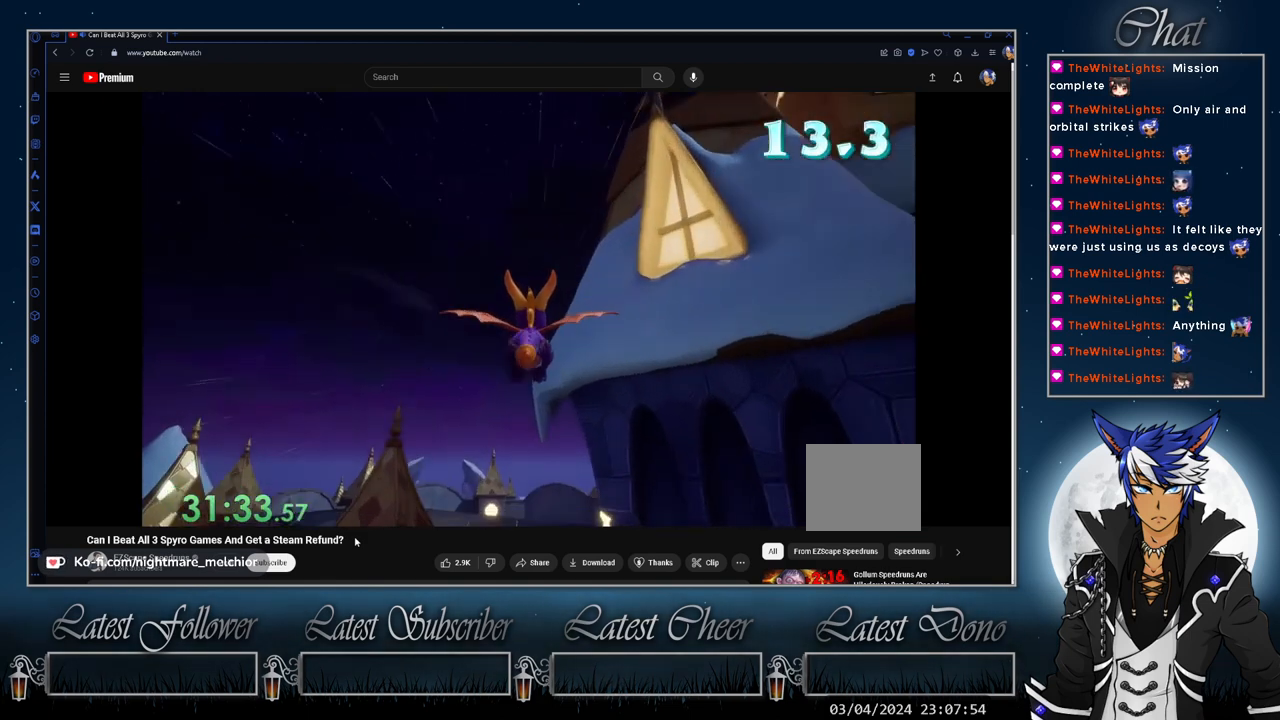
{"buttons": [], "left_stick": "up", "right_stick": "center", "events": []}
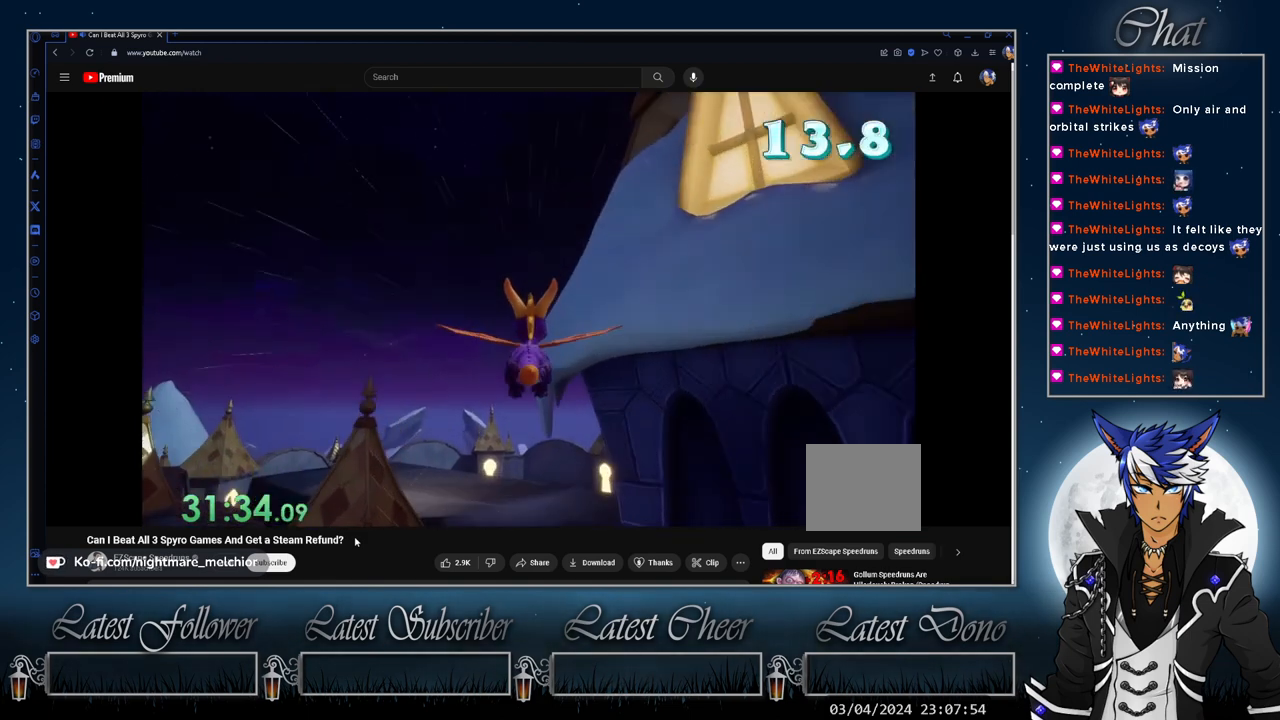
{"buttons": [], "left_stick": "up", "right_stick": "center", "events": []}
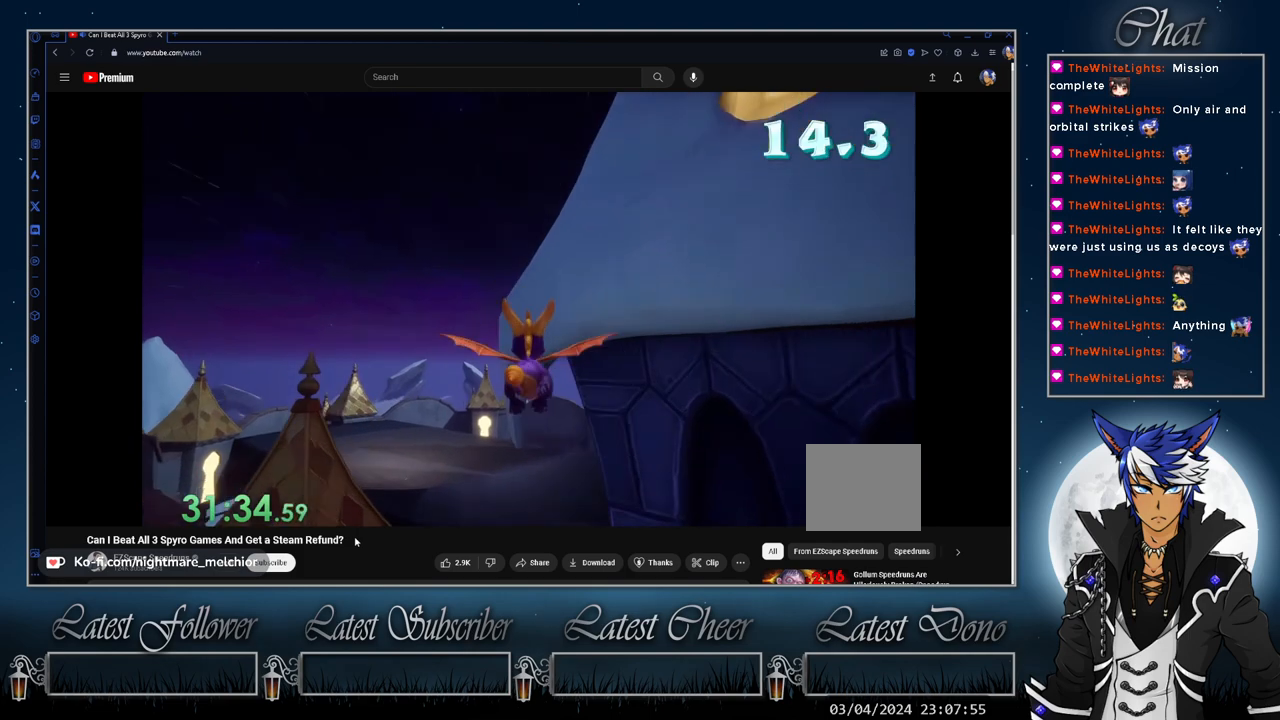
{"buttons": [], "left_stick": "up", "right_stick": "center", "events": []}
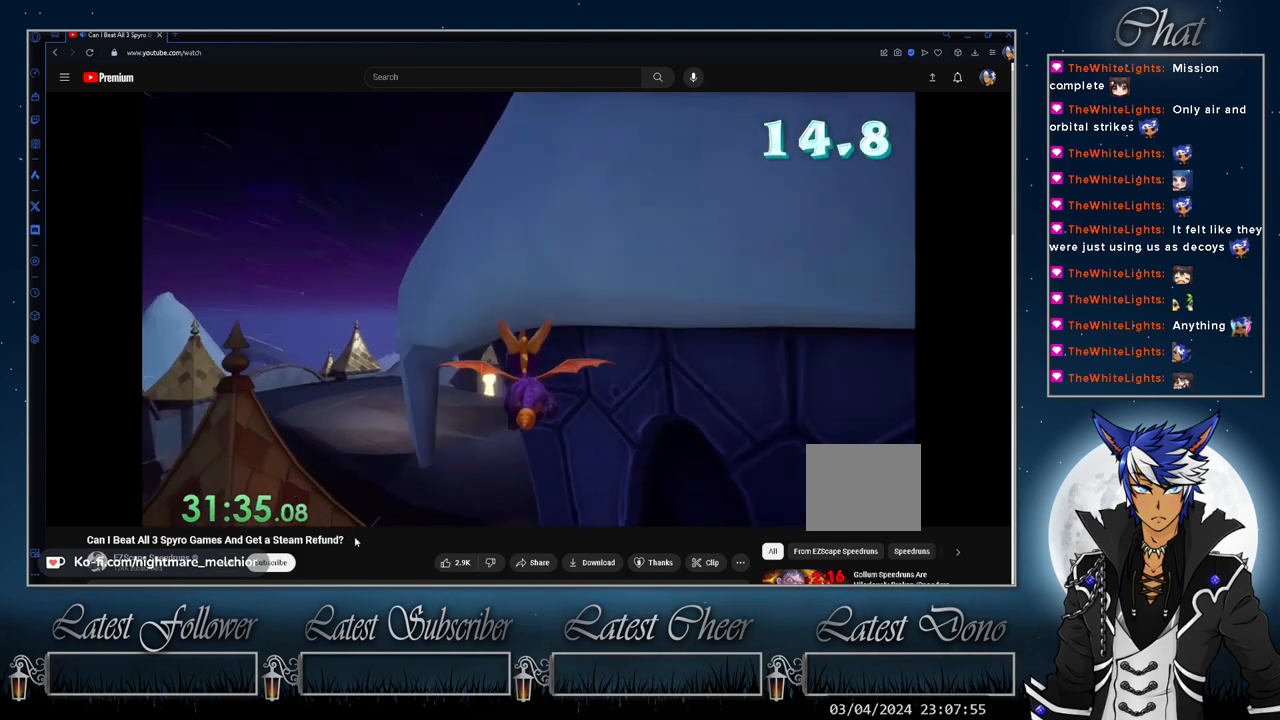
{"buttons": [], "left_stick": "up", "right_stick": "center", "events": []}
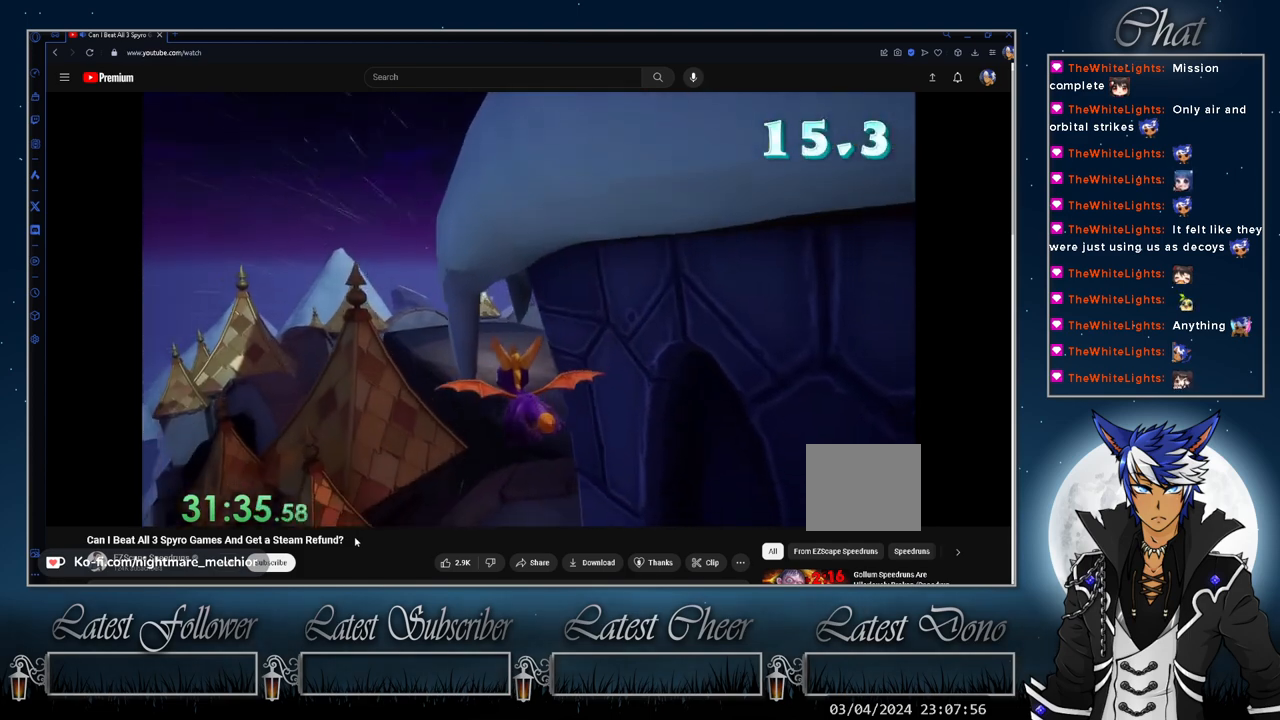
{"buttons": ["DPAD_RIGHT"], "left_stick": "up", "right_stick": "center", "events": [[100, "DPAD_RIGHT", "down"], [200, "DPAD_RIGHT", "up"], [500, "DPAD_RIGHT", "down"]]}
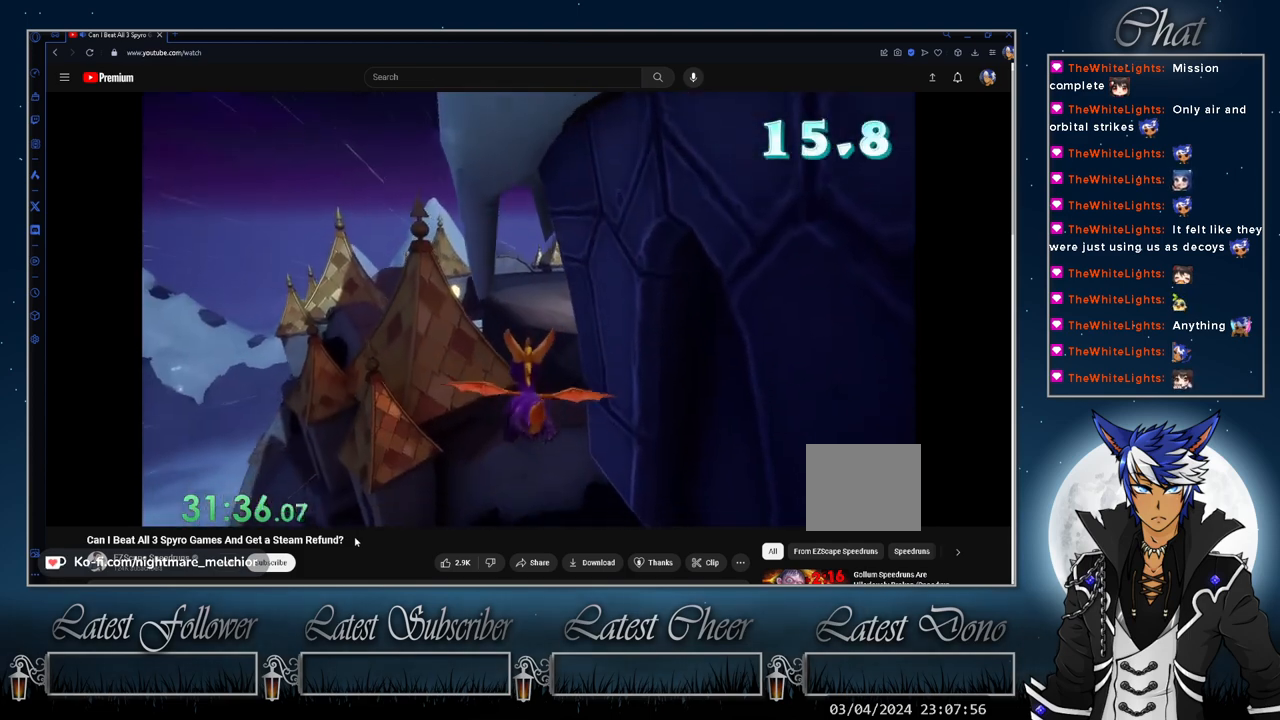
{"buttons": ["DPAD_RIGHT"], "left_stick": "up", "right_stick": "center", "events": []}
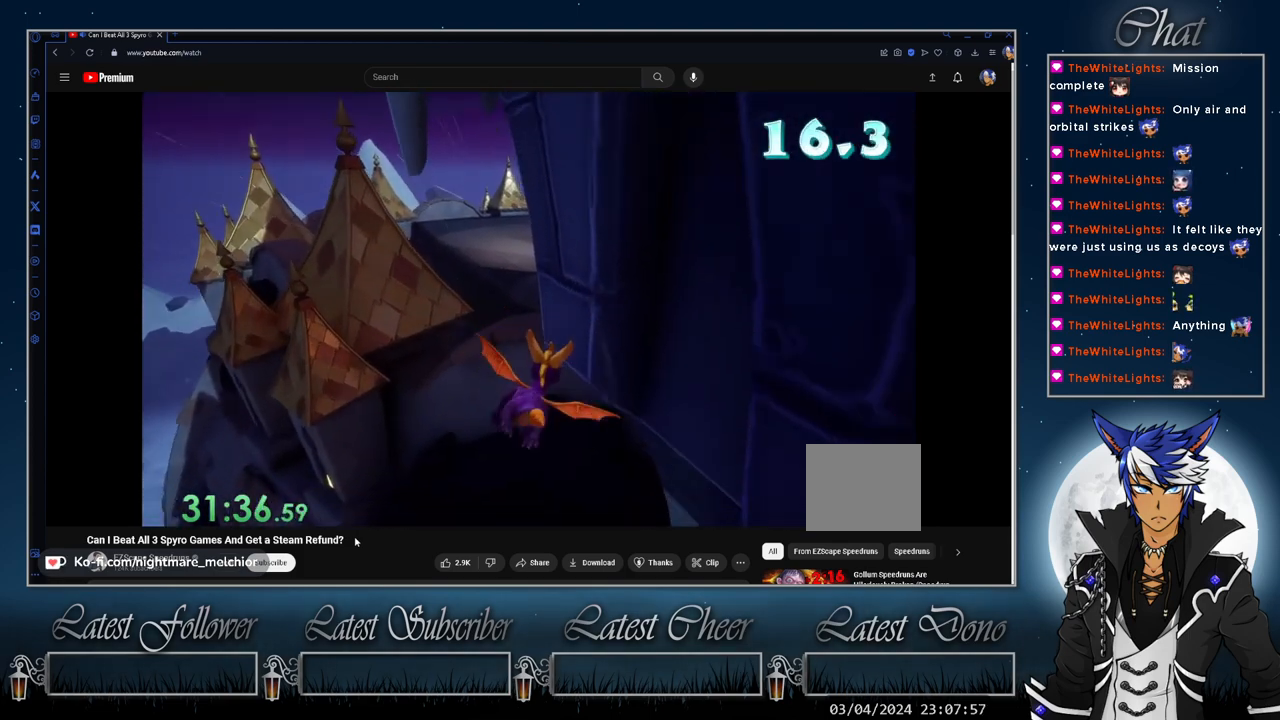
{"buttons": ["DPAD_RIGHT"], "left_stick": "up", "right_stick": "center", "events": []}
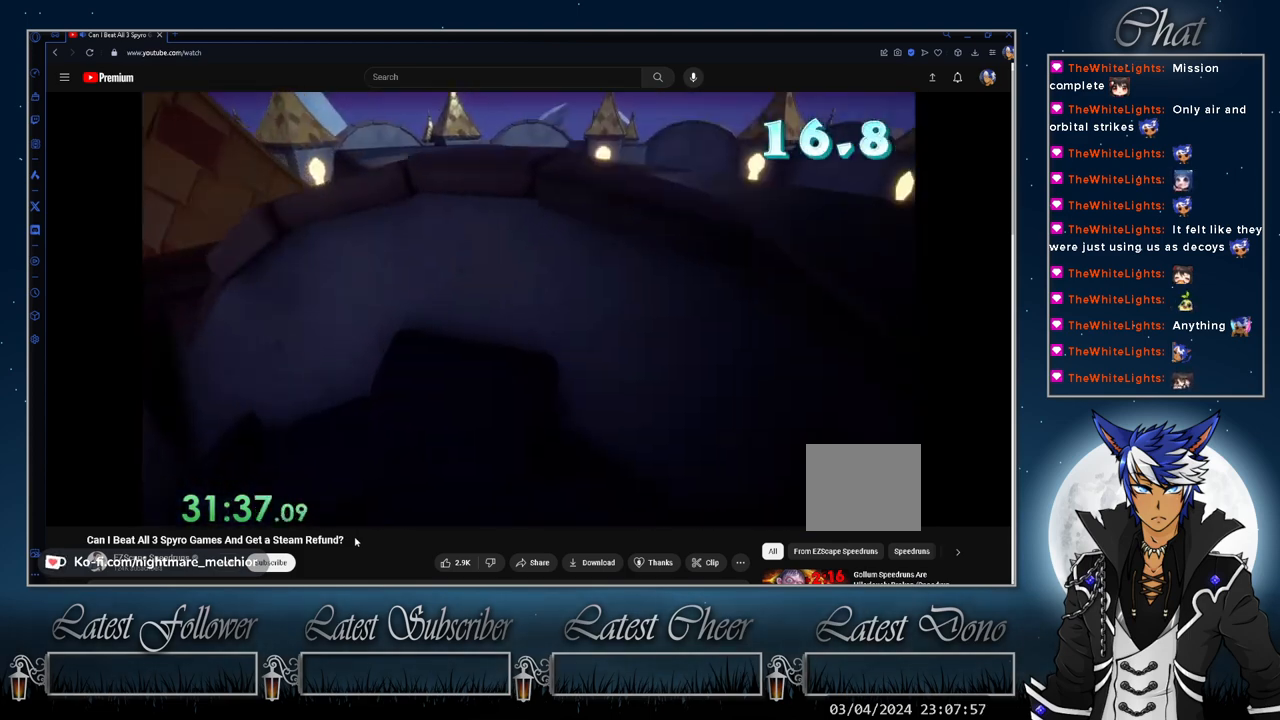
{"buttons": [], "left_stick": "up", "right_stick": "center", "events": [[467, "DPAD_RIGHT", "up"]]}
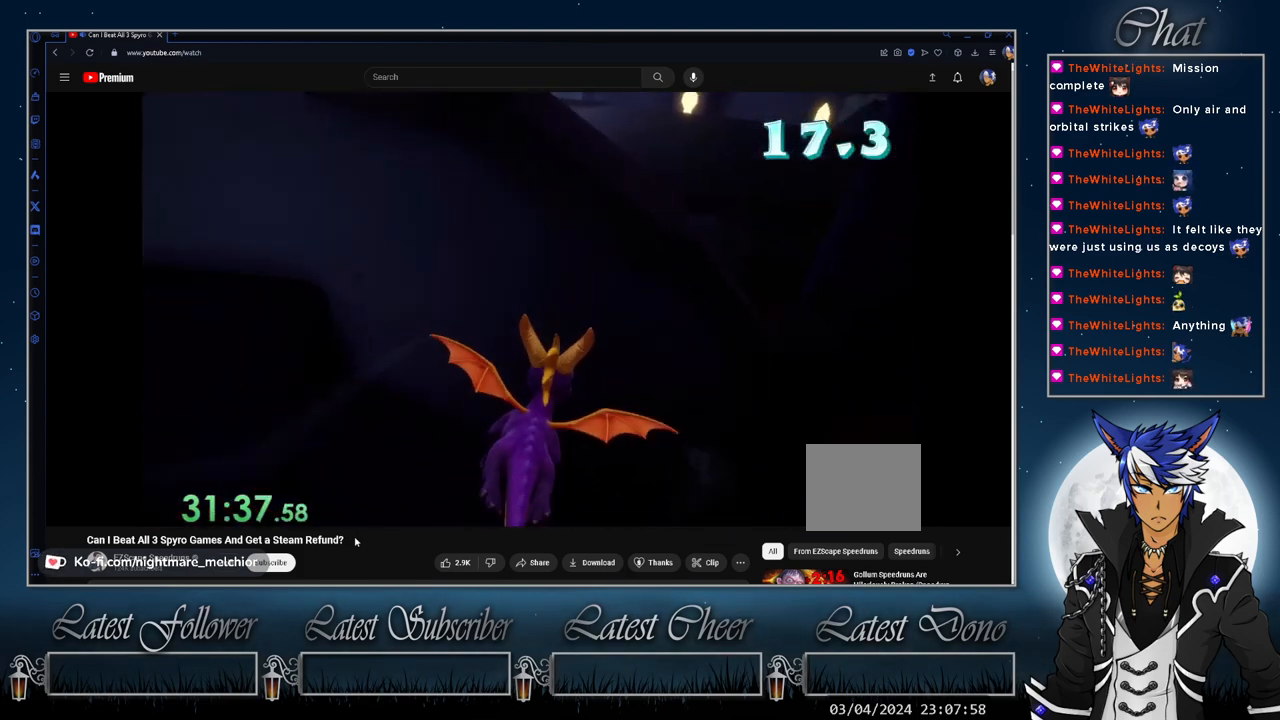
{"buttons": ["DPAD_RIGHT"], "left_stick": "up", "right_stick": "center", "events": [[500, "DPAD_RIGHT", "down"]]}
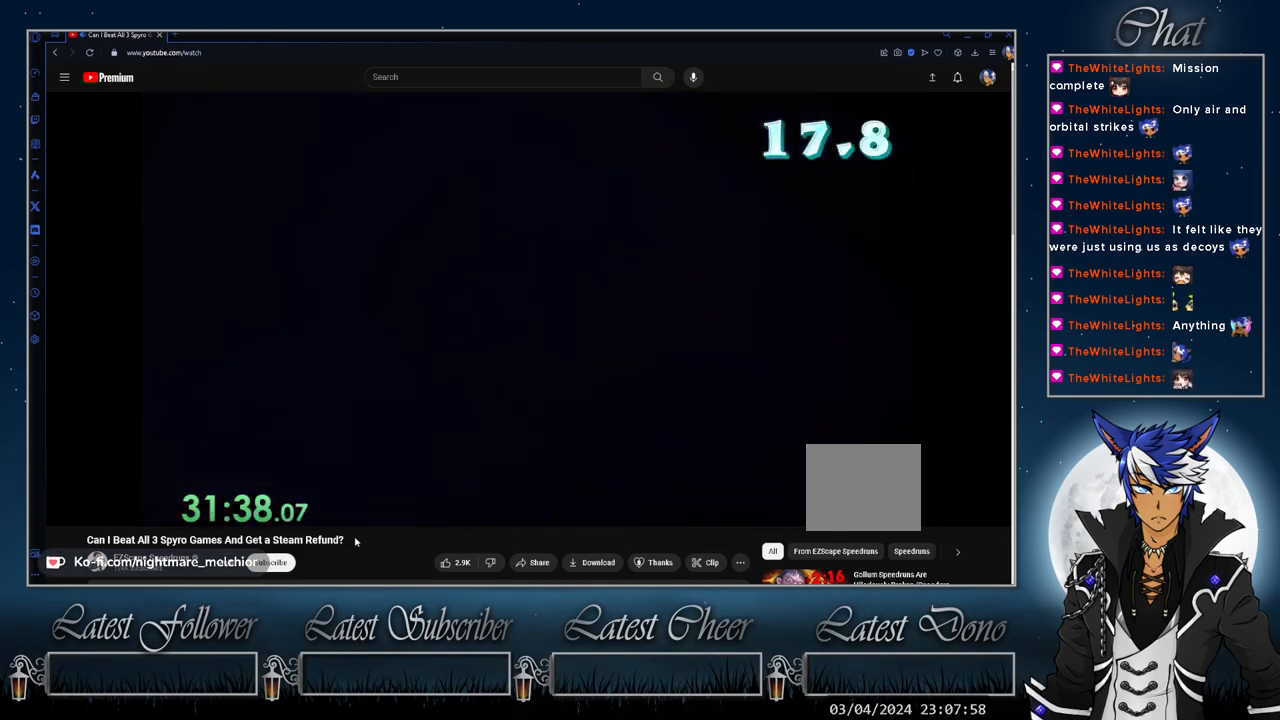
{"buttons": [], "left_stick": "up", "right_stick": "center", "events": [[67, "DPAD_RIGHT", "up"], [400, "DPAD_RIGHT", "down"], [467, "DPAD_RIGHT", "up"]]}
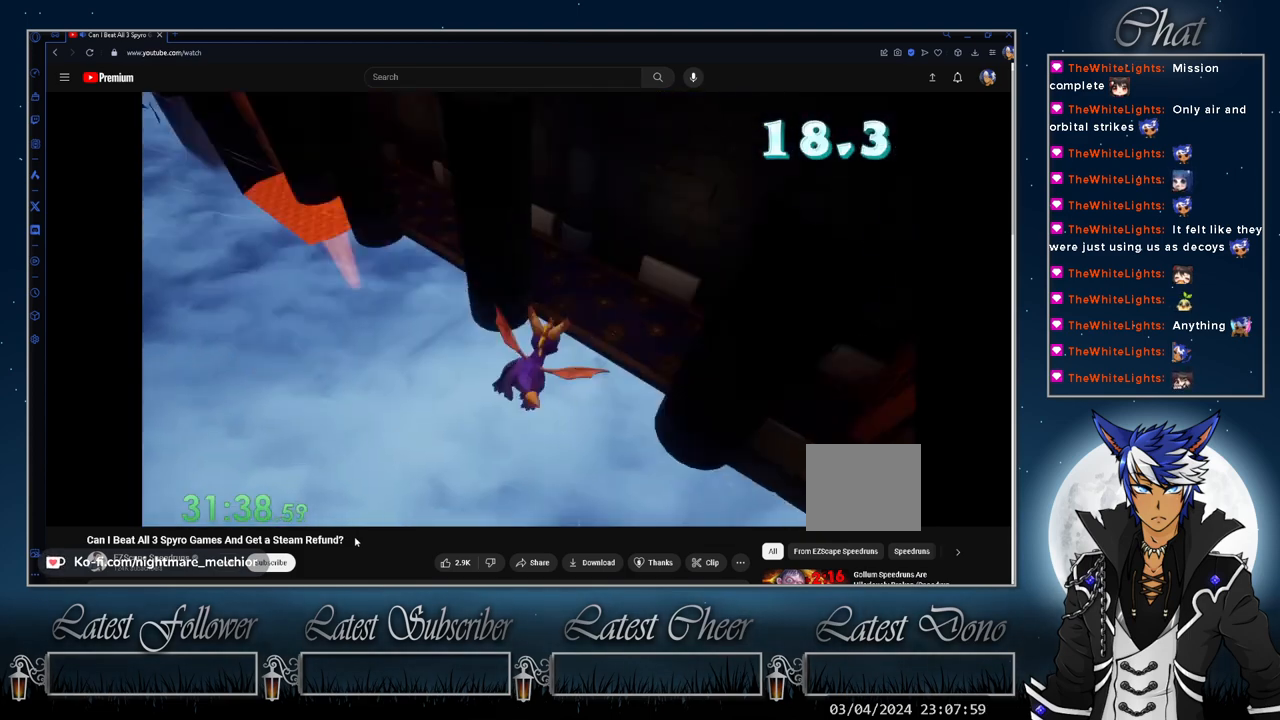
{"buttons": [], "left_stick": "up", "right_stick": "center", "events": [[167, "DPAD_RIGHT", "down"], [333, "DPAD_RIGHT", "up"]]}